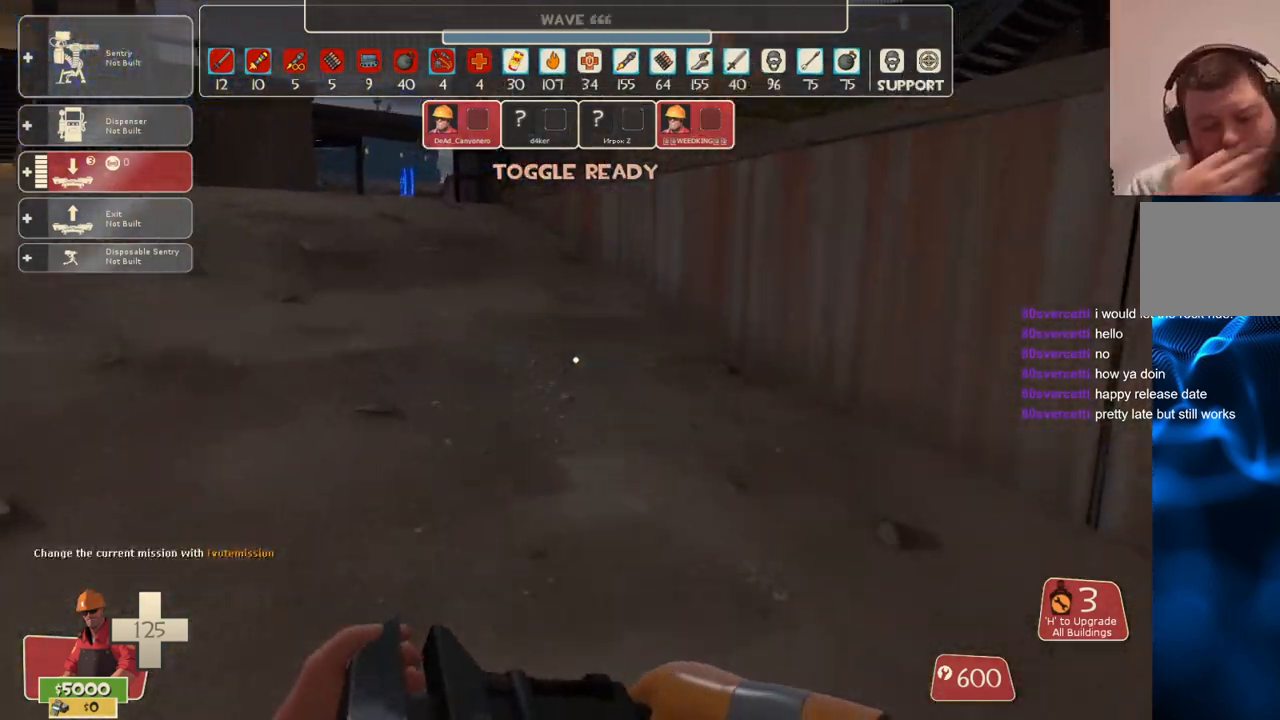
Gameplay with a controller (PlayStation layout); each line is a JSON object with the inputs held at the frame after it. "events" lists button and stick changes between this image and that frame as [ms after this image, input, new state], when the widget could be followed in between.
{"buttons": [], "left_stick": "up-left", "right_stick": "center", "events": [[33, "left_stick", "up-left"]]}
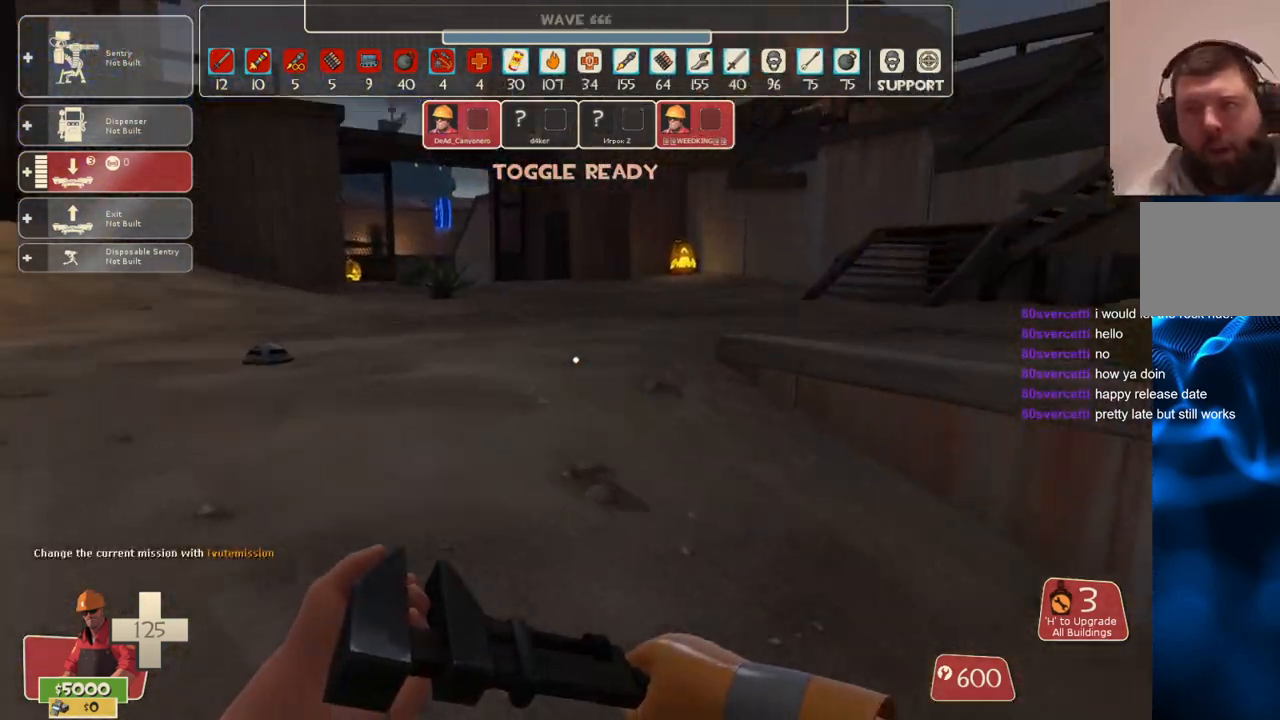
{"buttons": [], "left_stick": "up-left", "right_stick": "center", "events": [[33, "right_stick", "left"], [117, "right_stick", "center"]]}
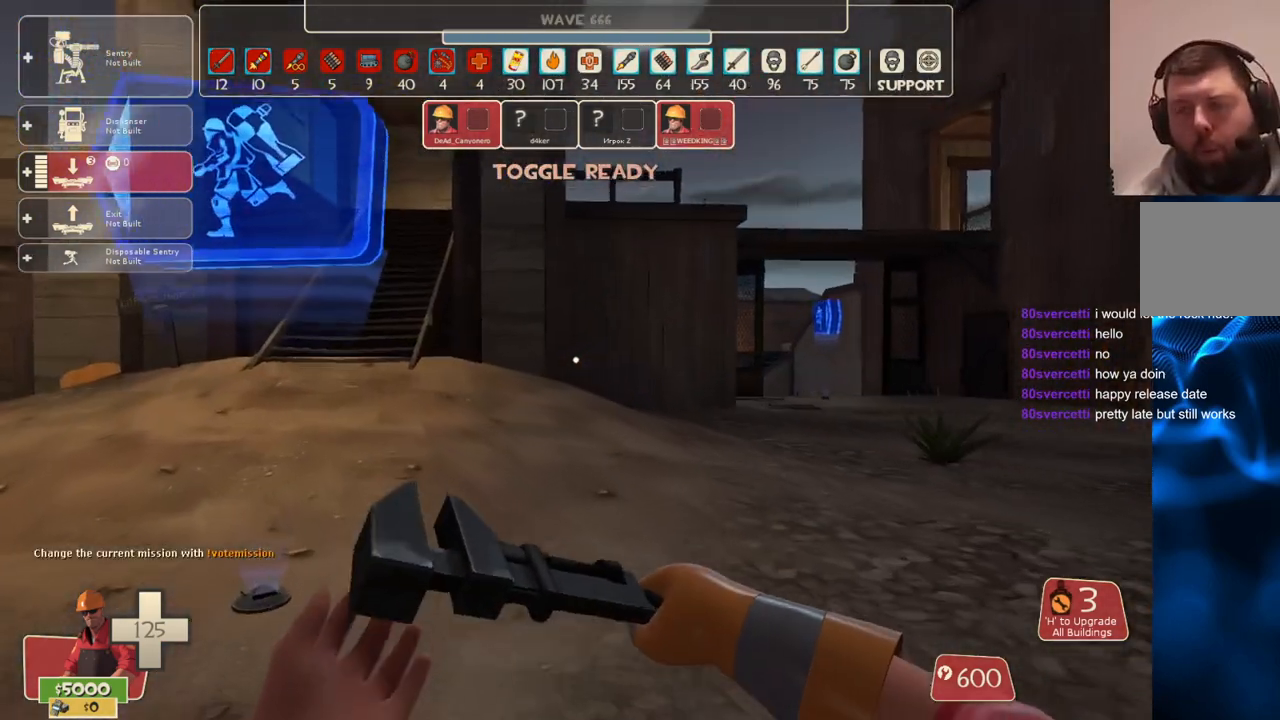
{"buttons": [], "left_stick": "up-left", "right_stick": "center", "events": []}
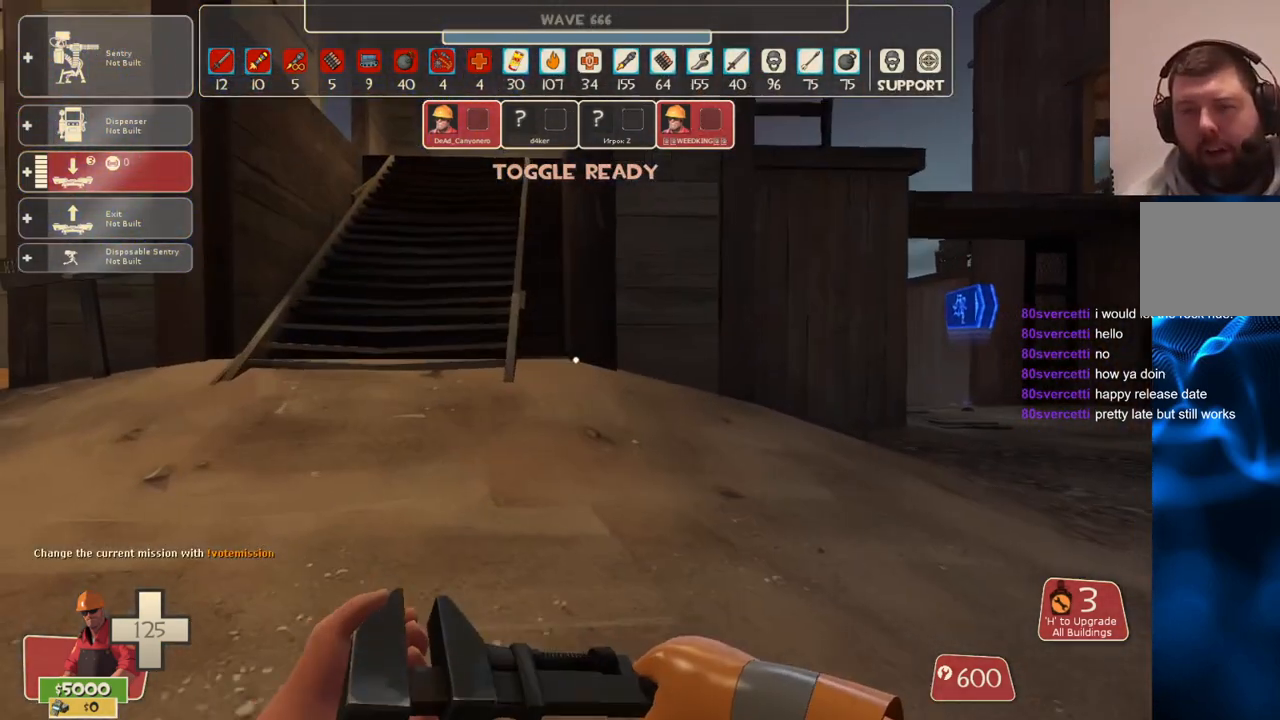
{"buttons": [], "left_stick": "up", "right_stick": "center", "events": [[467, "left_stick", "up"]]}
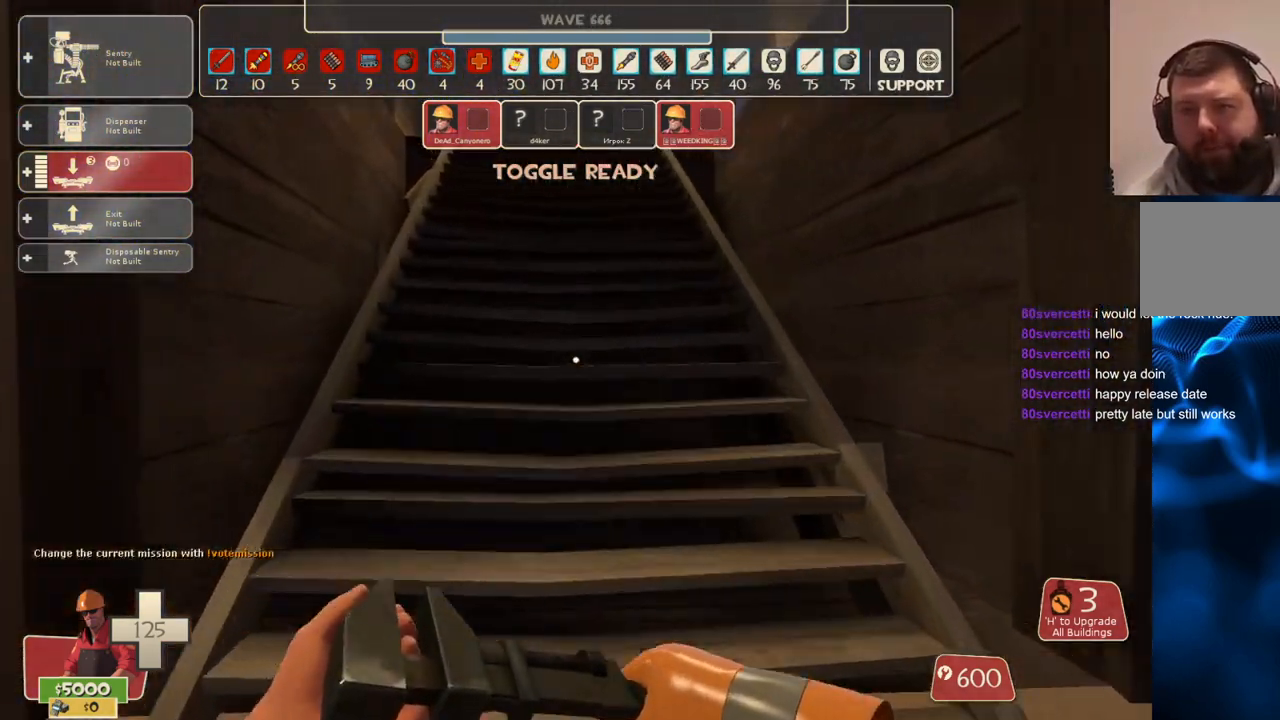
{"buttons": [], "left_stick": "up", "right_stick": "center", "events": []}
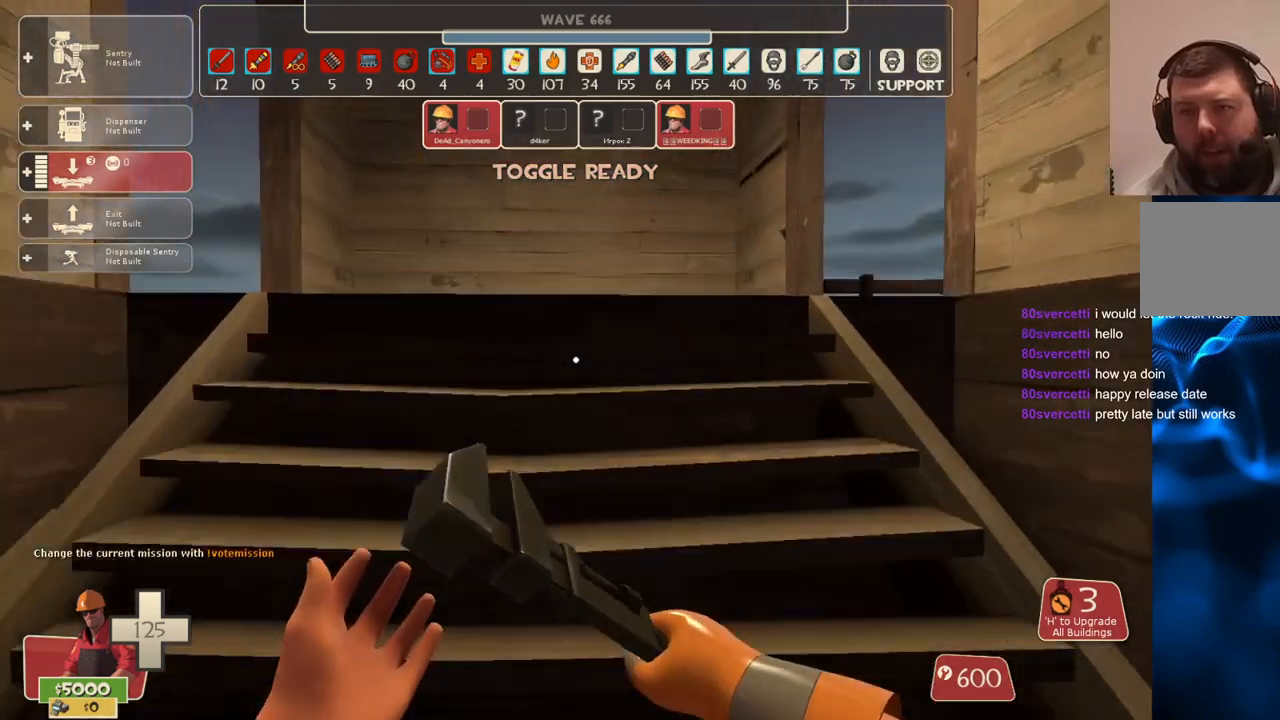
{"buttons": [], "left_stick": "up", "right_stick": "left", "events": [[333, "right_stick", "down-left"], [483, "right_stick", "left"]]}
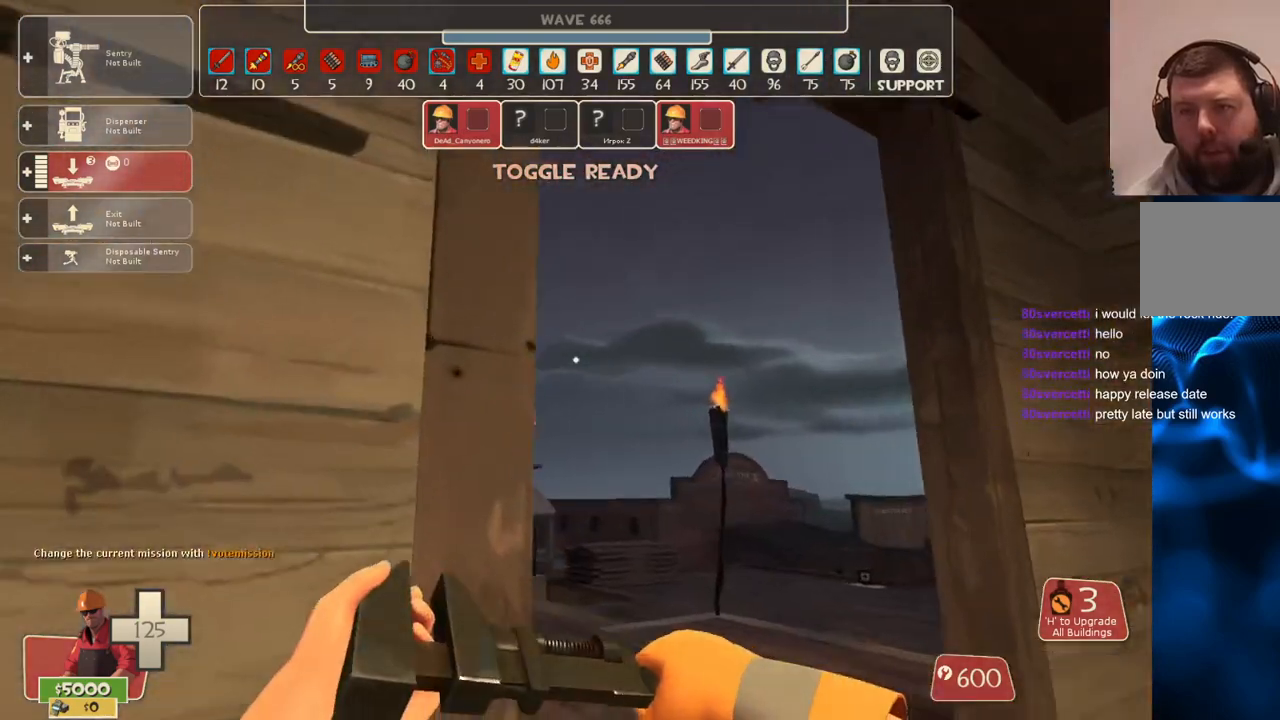
{"buttons": [], "left_stick": "up", "right_stick": "center", "events": [[183, "right_stick", "center"], [367, "right_stick", "up-right"], [483, "right_stick", "center"]]}
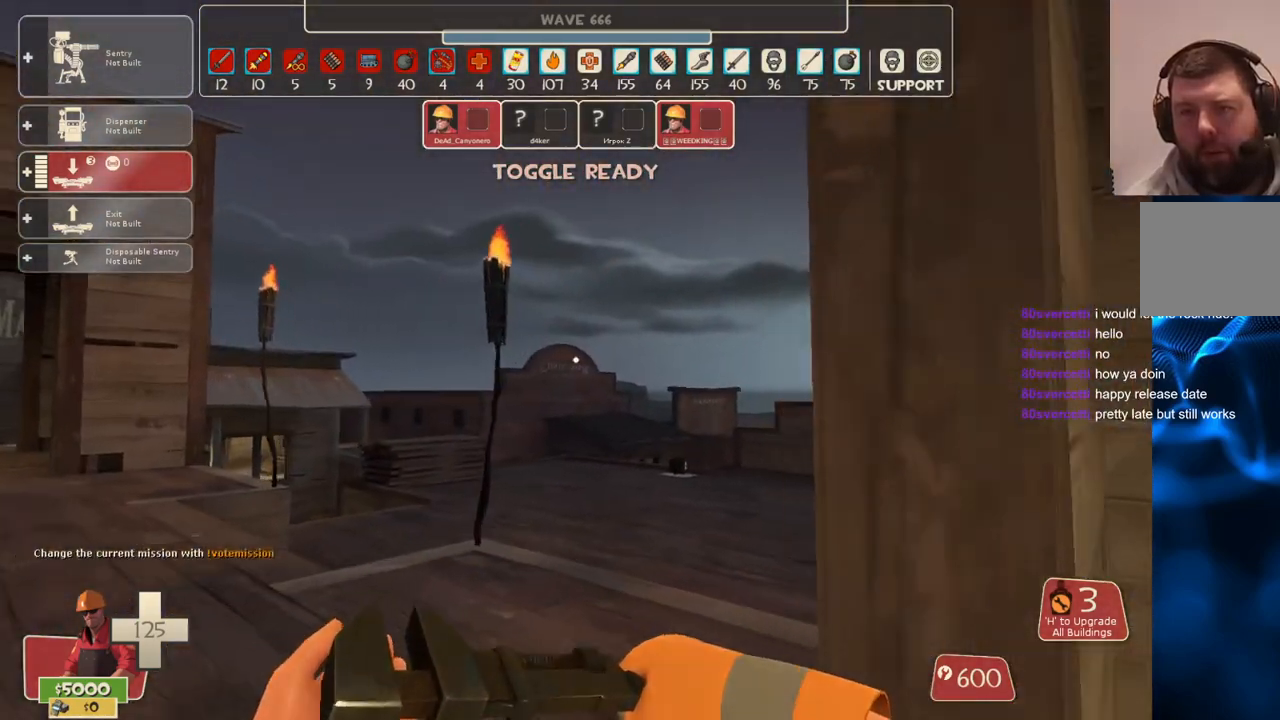
{"buttons": [], "left_stick": "up", "right_stick": "center", "events": [[233, "right_stick", "up-right"], [333, "right_stick", "center"]]}
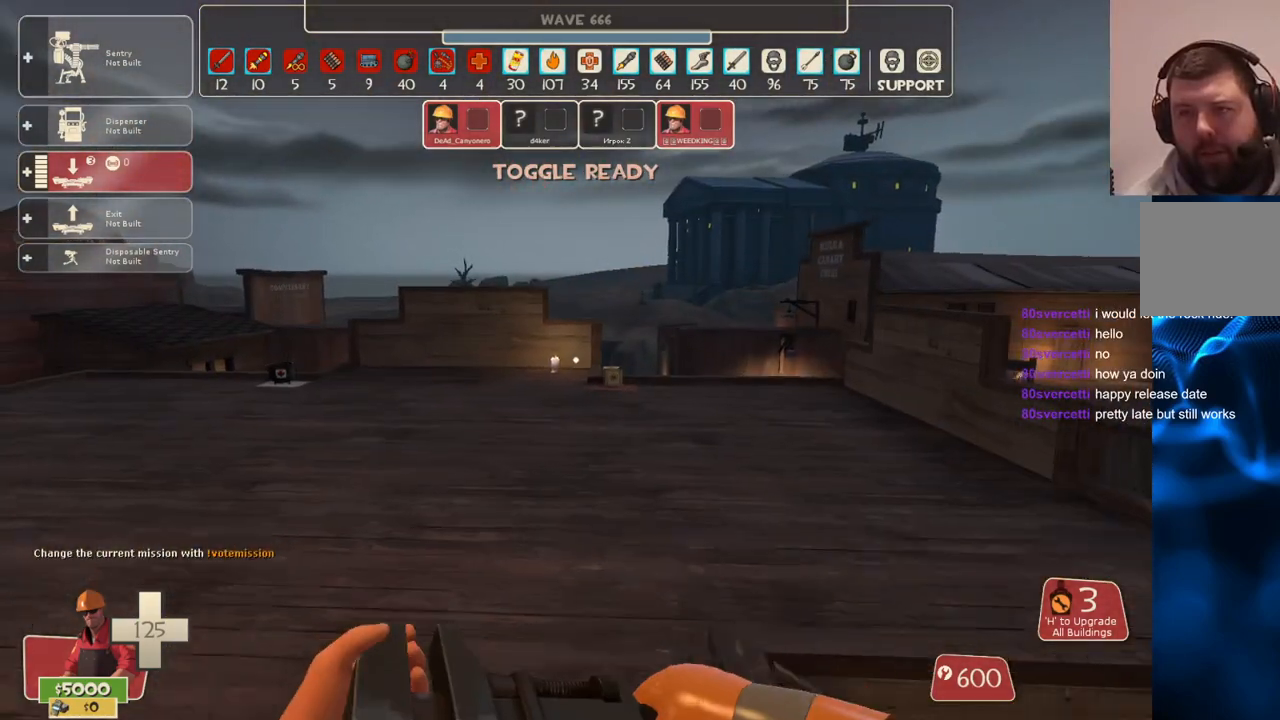
{"buttons": [], "left_stick": "up-right", "right_stick": "center", "events": [[67, "CROSS", "down"], [183, "CROSS", "up"], [350, "left_stick", "up-right"]]}
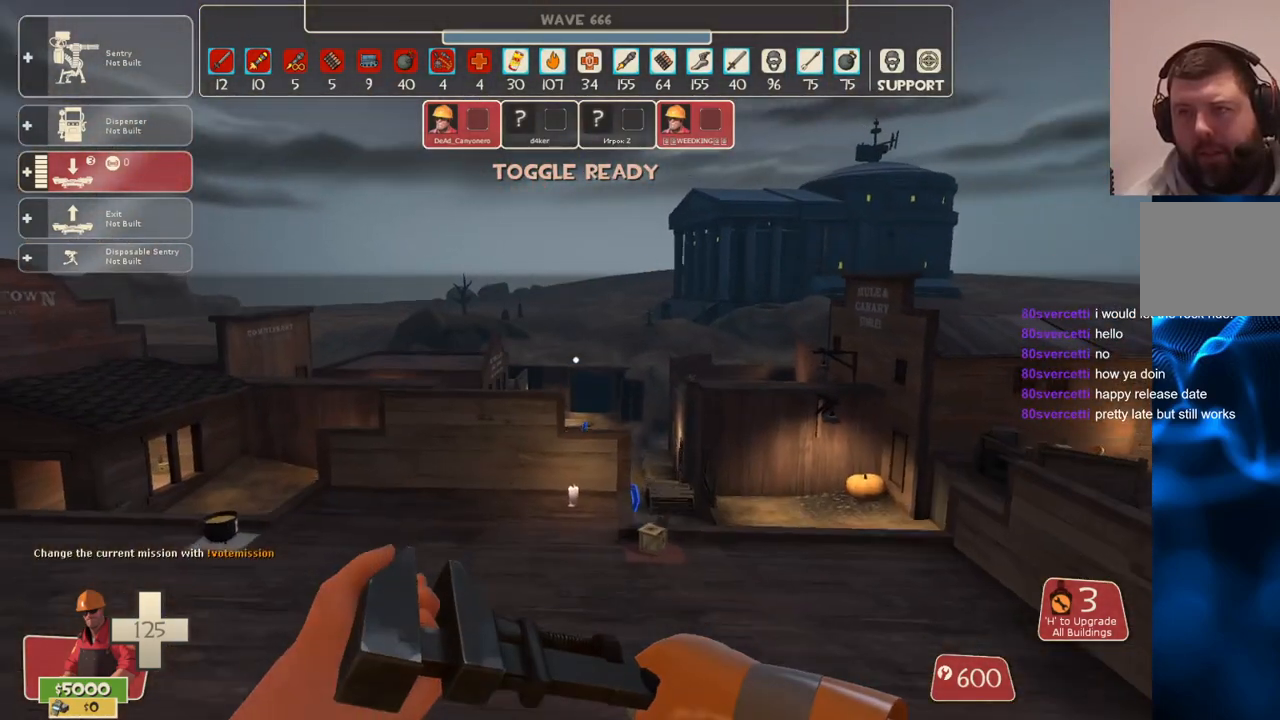
{"buttons": [], "left_stick": "up-right", "right_stick": "center", "events": []}
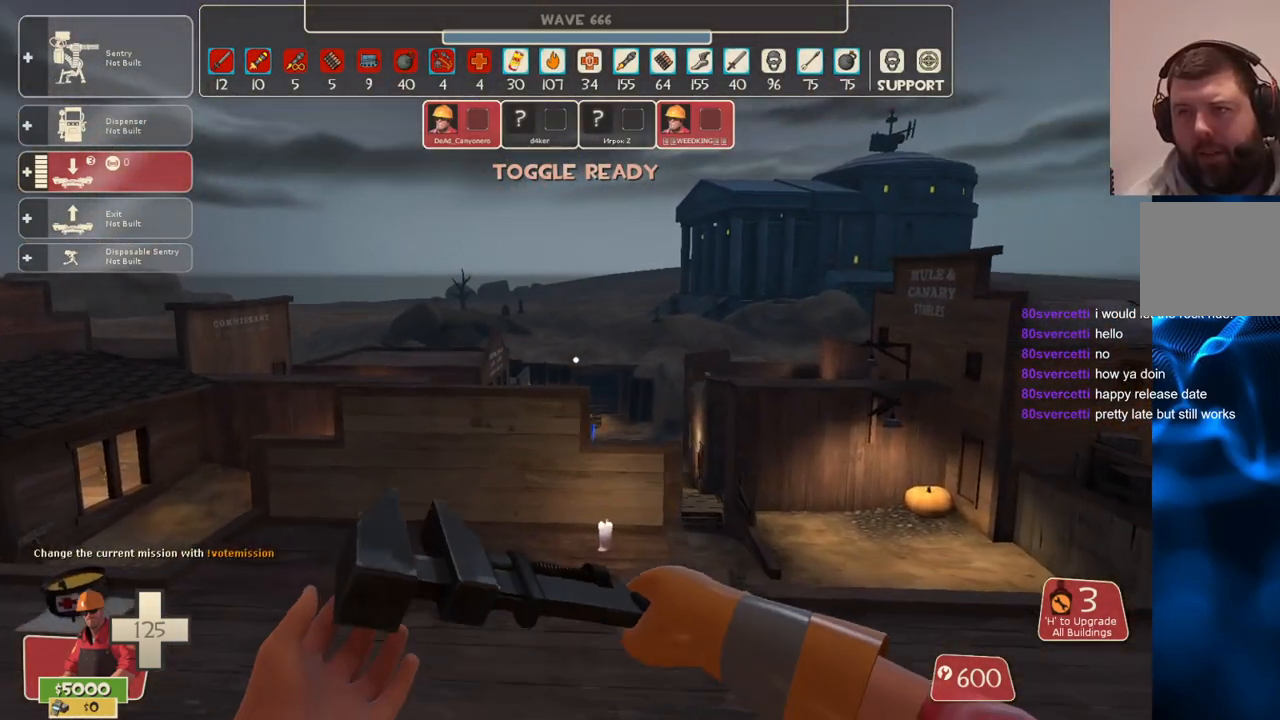
{"buttons": [], "left_stick": "up", "right_stick": "center", "events": [[500, "left_stick", "up"]]}
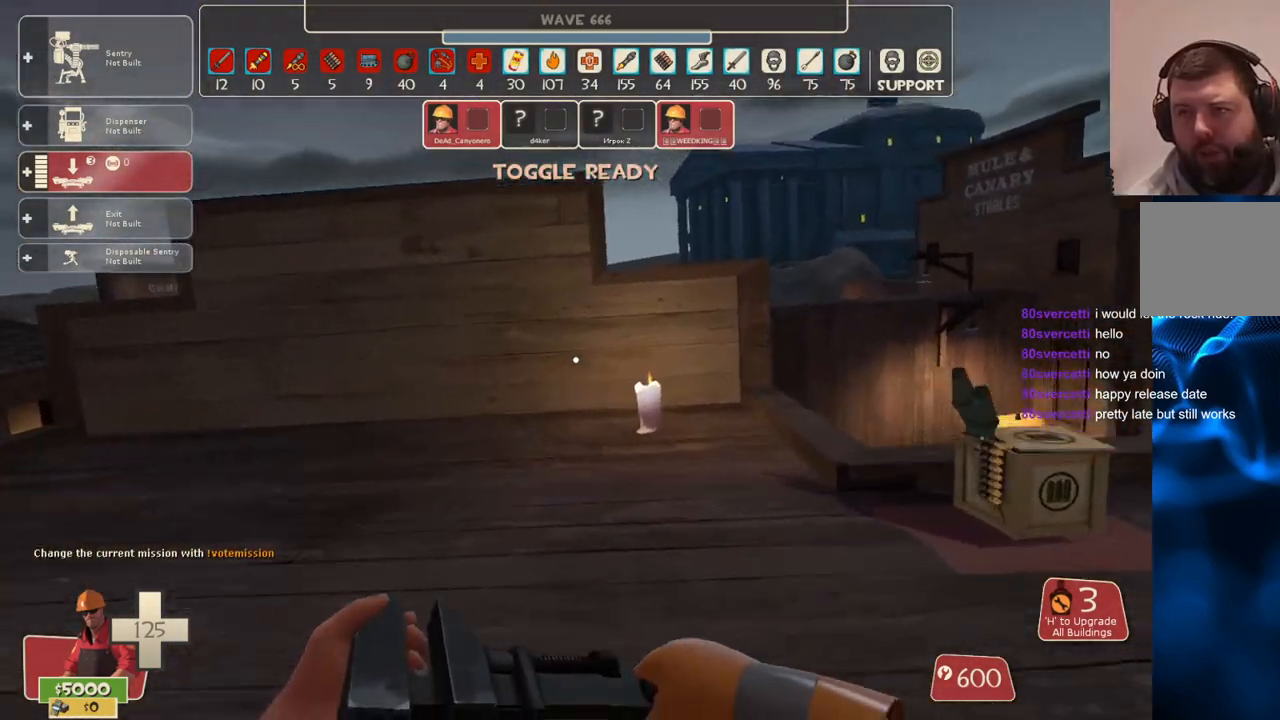
{"buttons": ["CROSS"], "left_stick": "up", "right_stick": "center", "events": [[150, "CROSS", "down"]]}
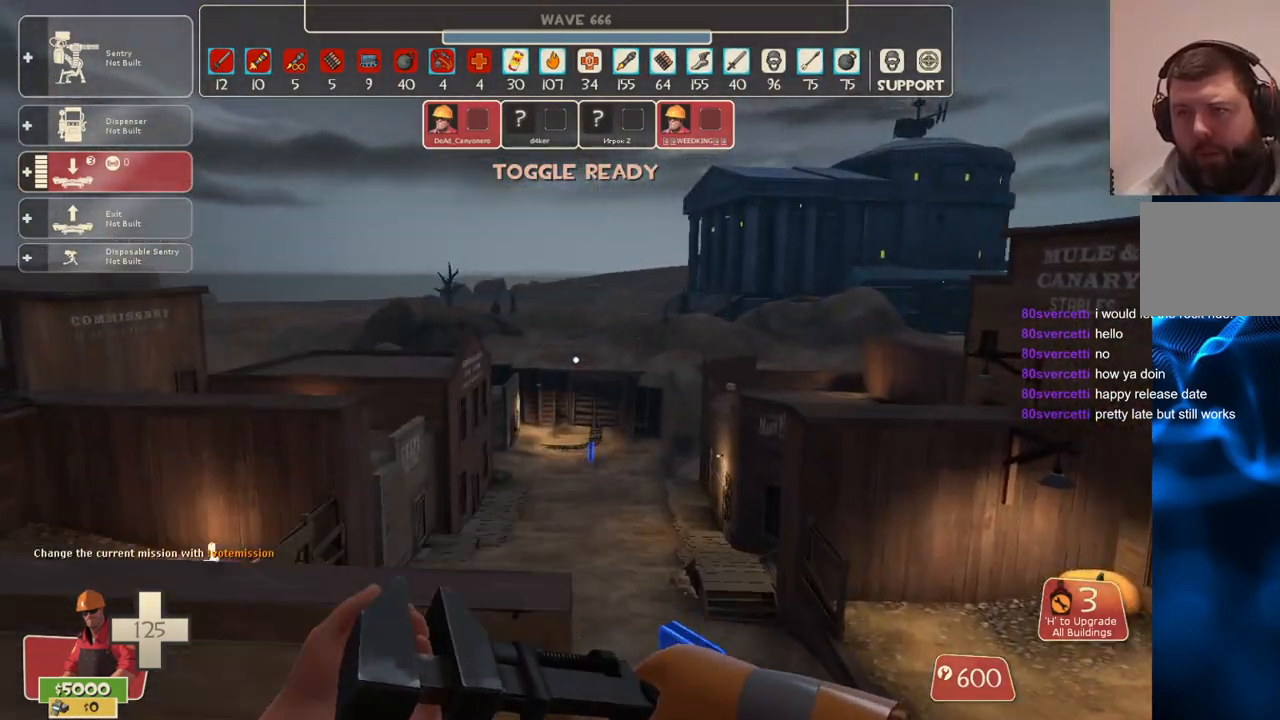
{"buttons": ["CROSS"], "left_stick": "up", "right_stick": "center", "events": []}
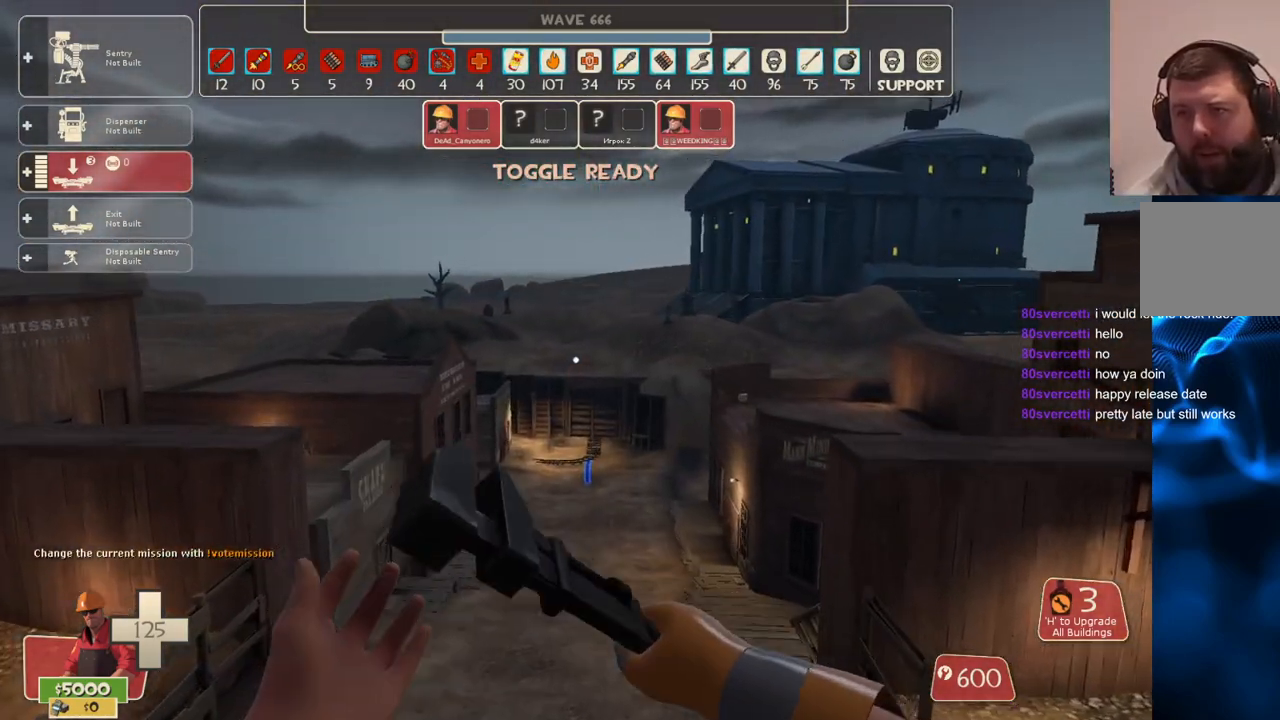
{"buttons": ["CROSS"], "left_stick": "up", "right_stick": "center", "events": []}
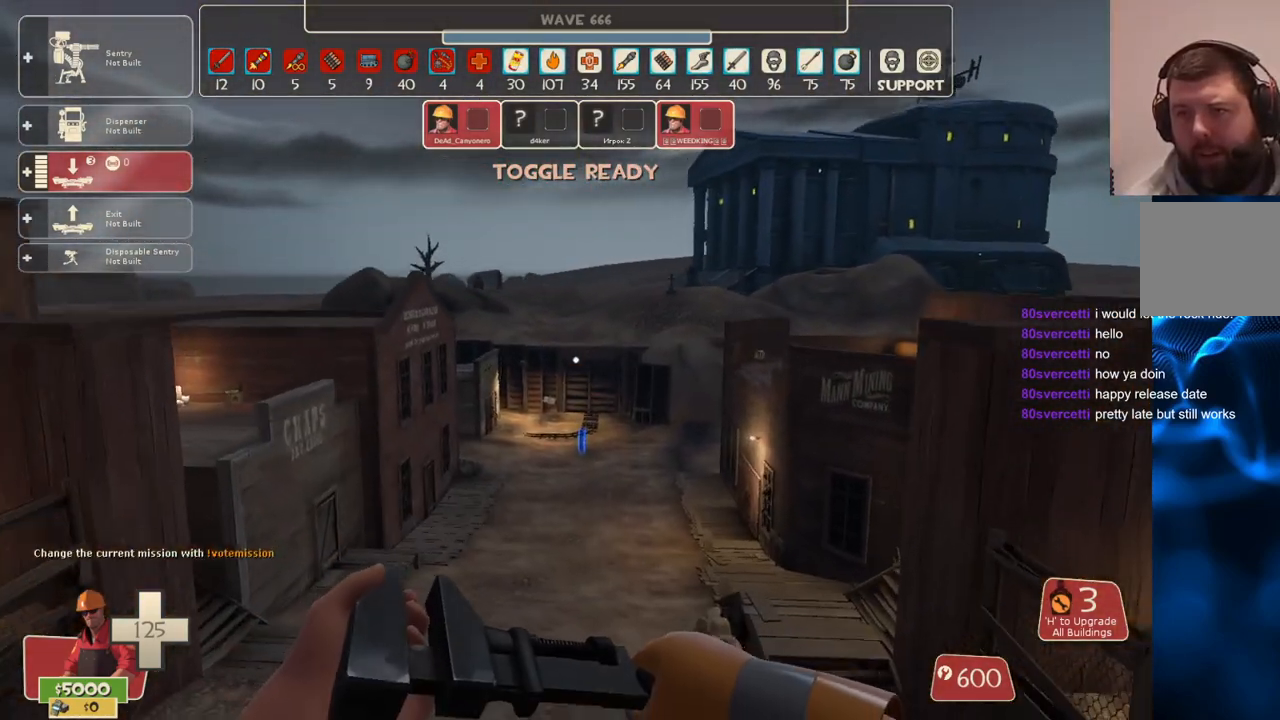
{"buttons": [], "left_stick": "up-right", "right_stick": "center", "events": [[83, "DPAD_LEFT", "down"], [150, "DPAD_LEFT", "up"], [200, "CROSS", "up"], [350, "left_stick", "up-right"]]}
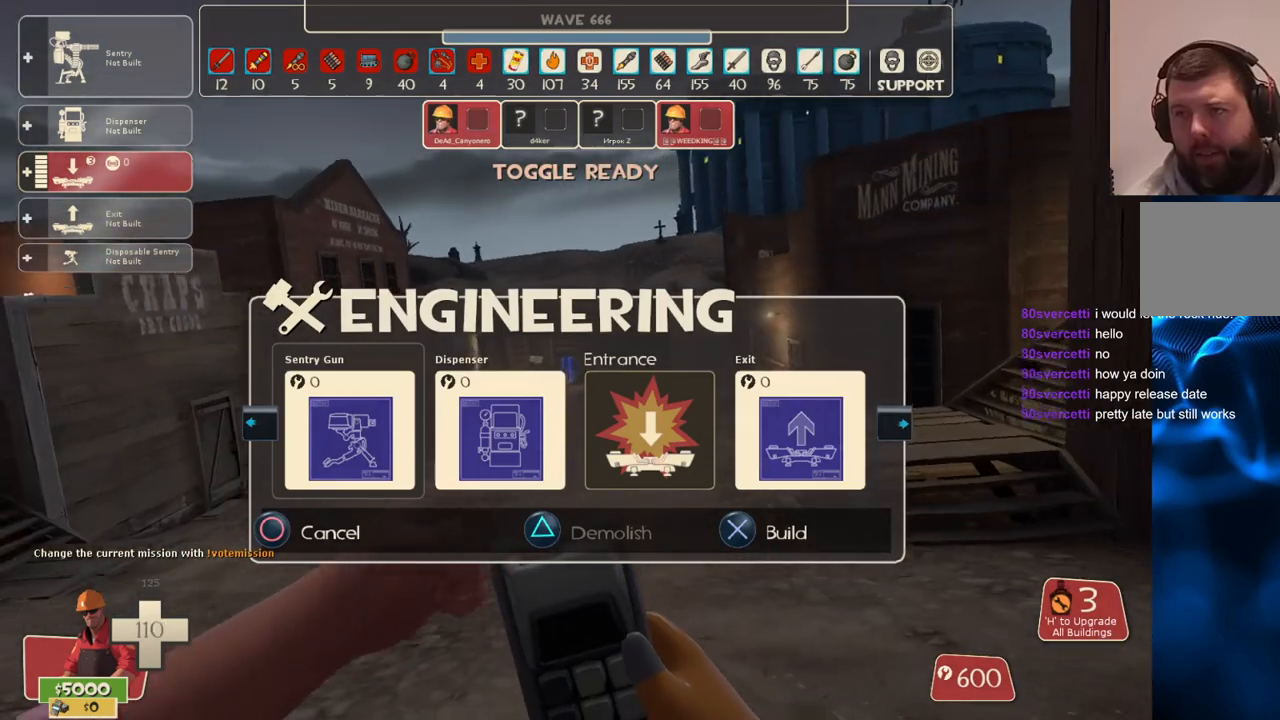
{"buttons": [], "left_stick": "center", "right_stick": "center", "events": [[33, "left_stick", "center"], [117, "DPAD_RIGHT", "down"], [183, "DPAD_RIGHT", "up"], [267, "DPAD_RIGHT", "down"], [317, "DPAD_RIGHT", "up"], [400, "DPAD_RIGHT", "down"], [483, "DPAD_RIGHT", "up"]]}
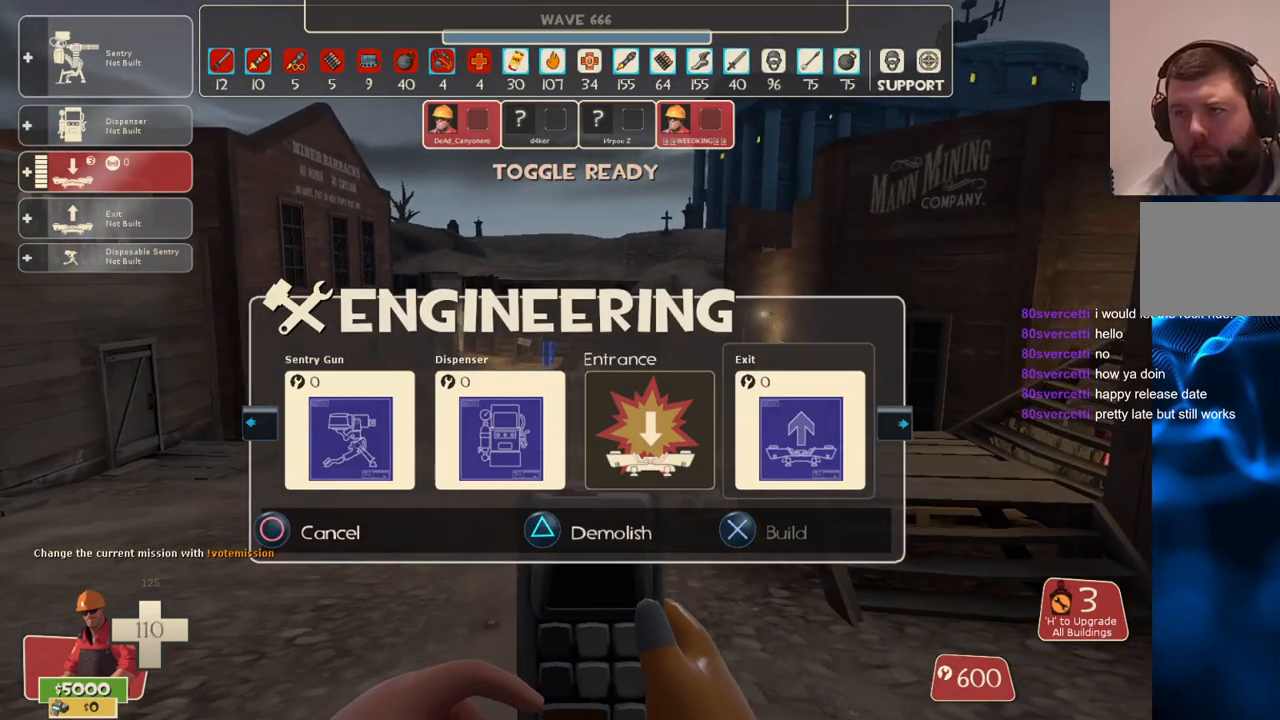
{"buttons": ["L2"], "left_stick": "up", "right_stick": "right", "events": [[33, "R2", "down"], [133, "R2", "up"], [167, "left_stick", "up-right"], [267, "right_stick", "right"], [350, "left_stick", "up"], [450, "L2", "down"]]}
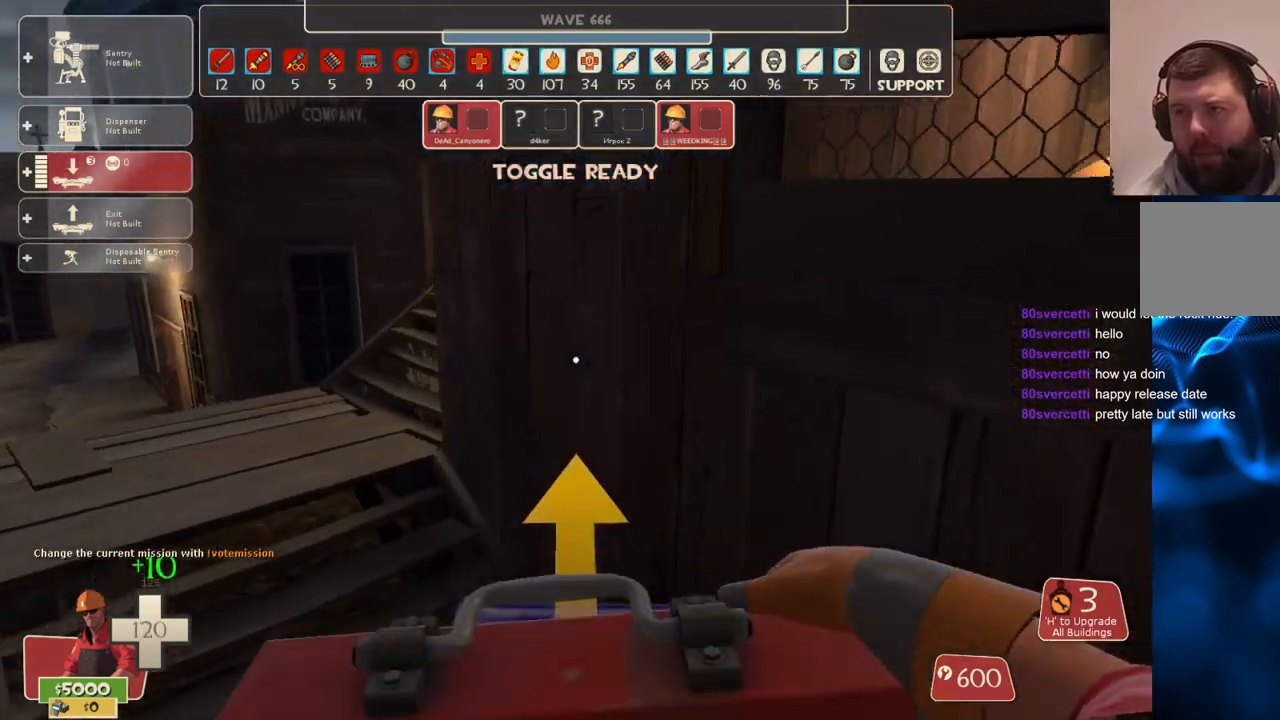
{"buttons": [], "left_stick": "up-left", "right_stick": "right", "events": [[200, "left_stick", "up-left"], [250, "L2", "up"]]}
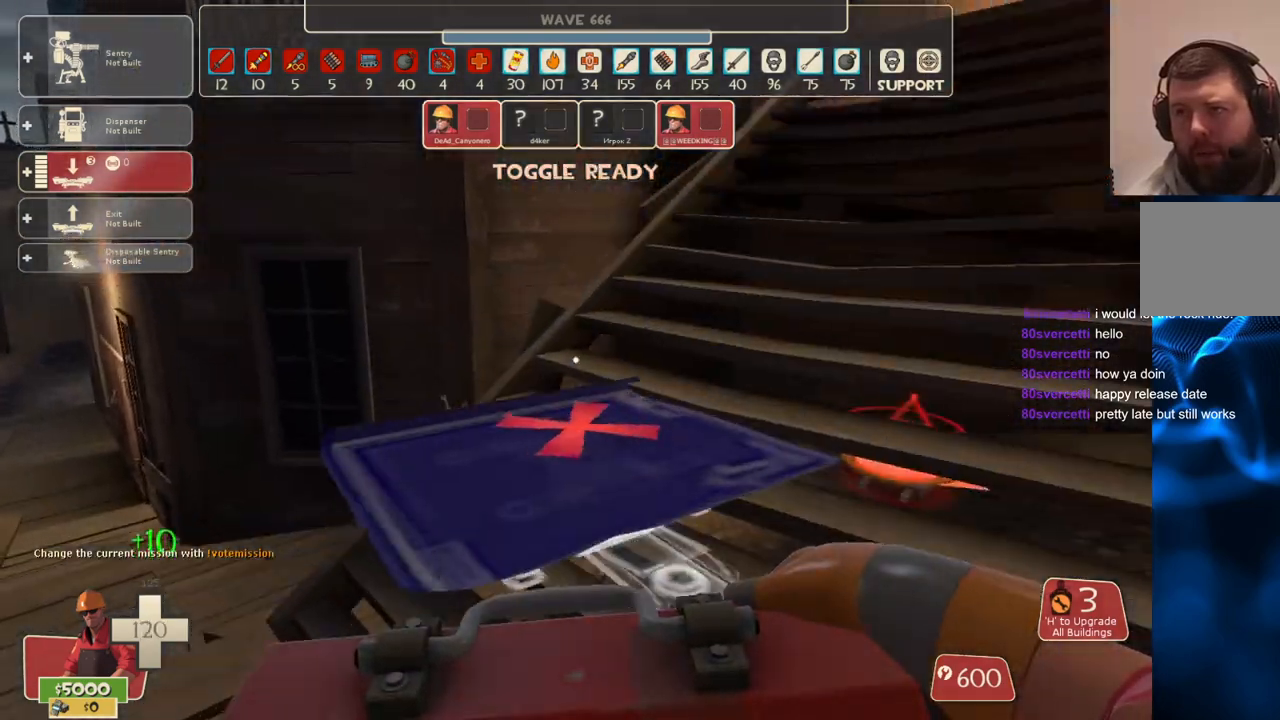
{"buttons": [], "left_stick": "up", "right_stick": "center", "events": [[117, "left_stick", "up"], [500, "right_stick", "center"]]}
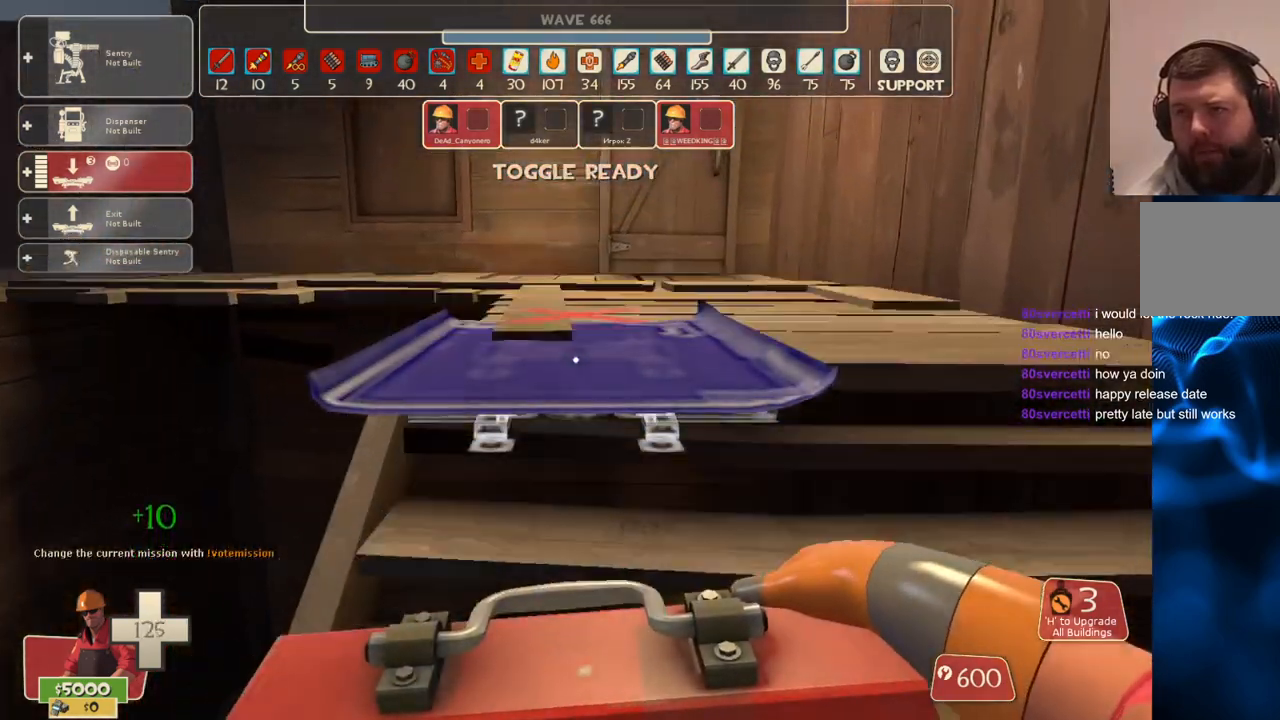
{"buttons": [], "left_stick": "up", "right_stick": "left", "events": [[267, "right_stick", "left"]]}
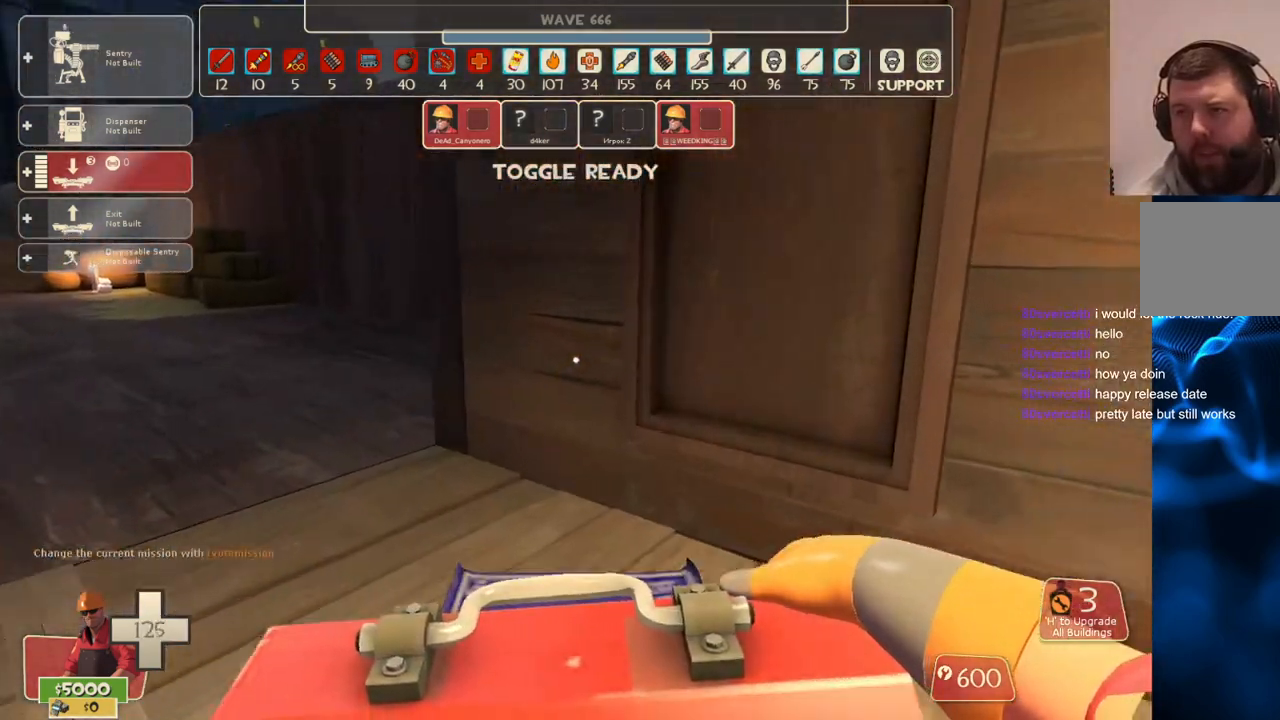
{"buttons": [], "left_stick": "up", "right_stick": "center", "events": [[217, "right_stick", "center"]]}
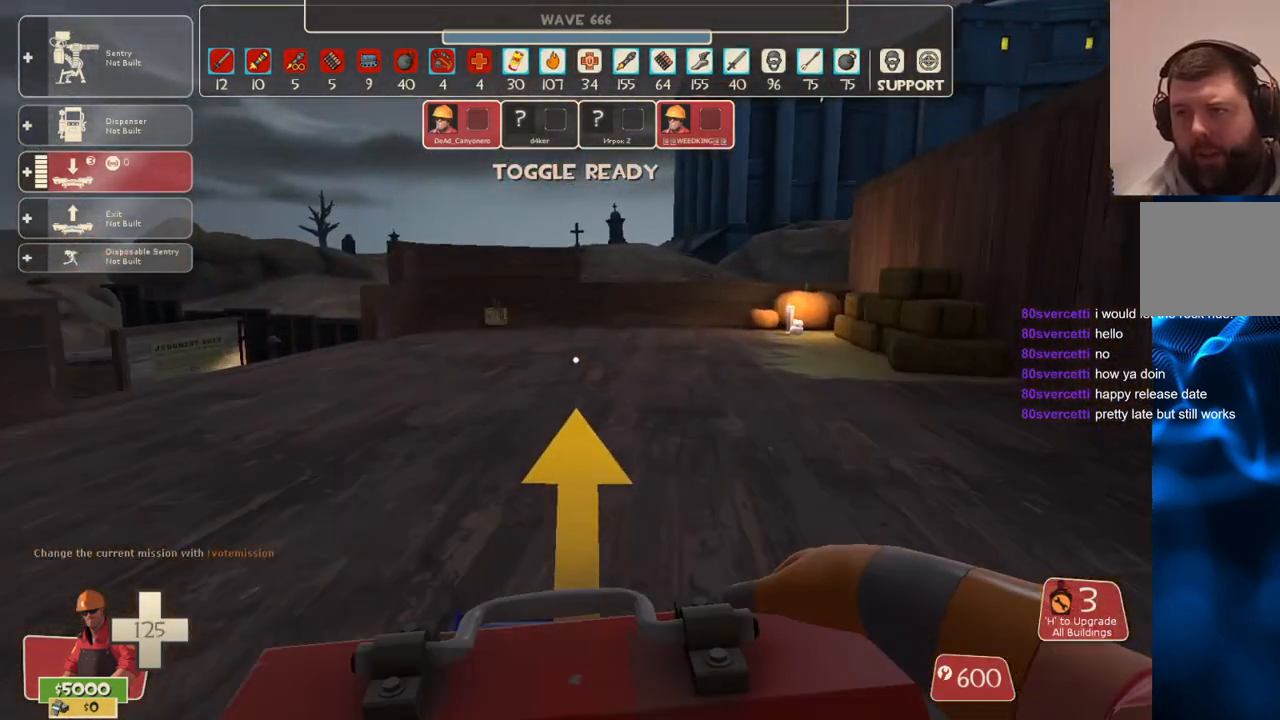
{"buttons": [], "left_stick": "up-left", "right_stick": "center", "events": [[150, "left_stick", "up-left"], [150, "right_stick", "up-right"], [300, "right_stick", "center"]]}
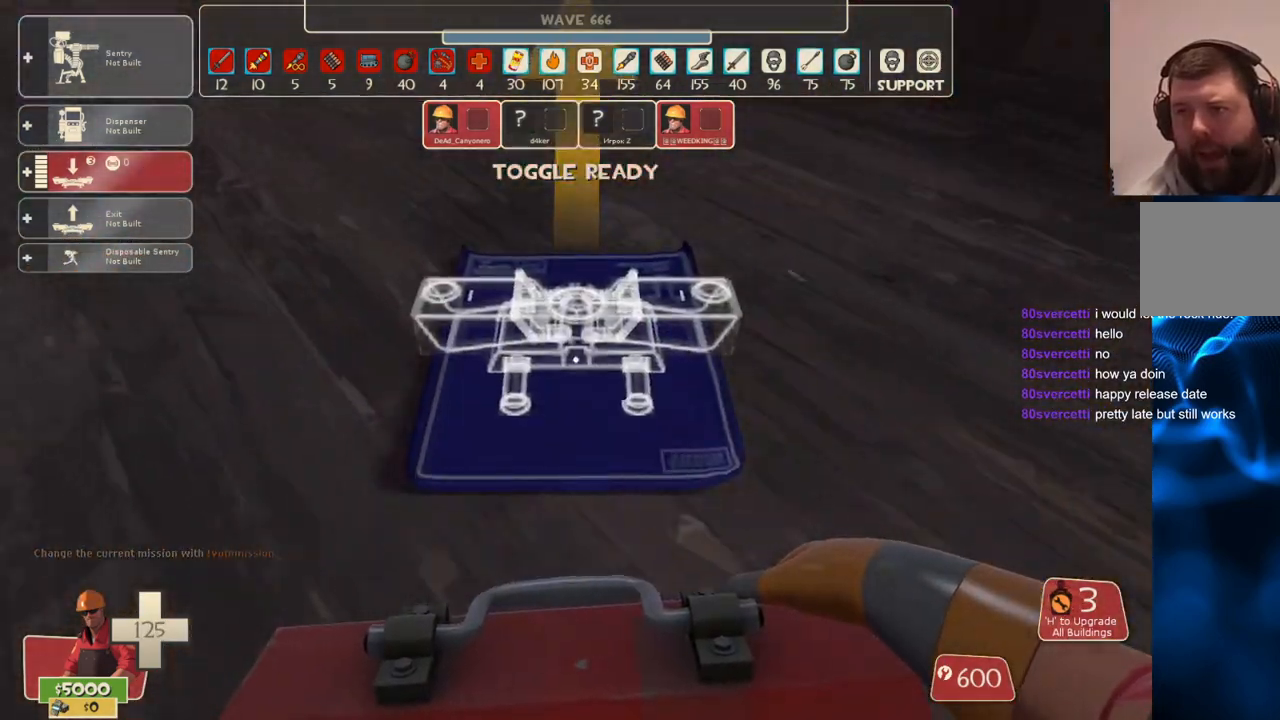
{"buttons": [], "left_stick": "up-left", "right_stick": "center", "events": [[183, "right_stick", "down"], [233, "right_stick", "center"]]}
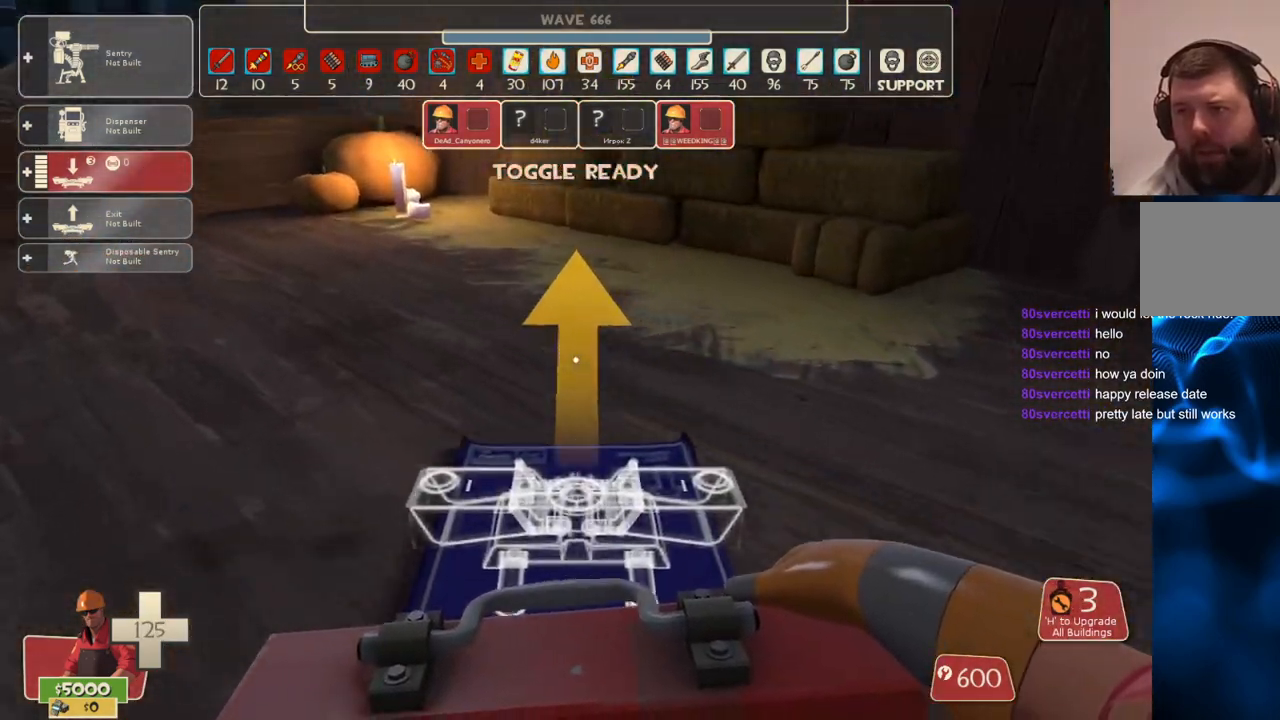
{"buttons": [], "left_stick": "up-left", "right_stick": "center", "events": [[117, "right_stick", "up"], [167, "right_stick", "center"]]}
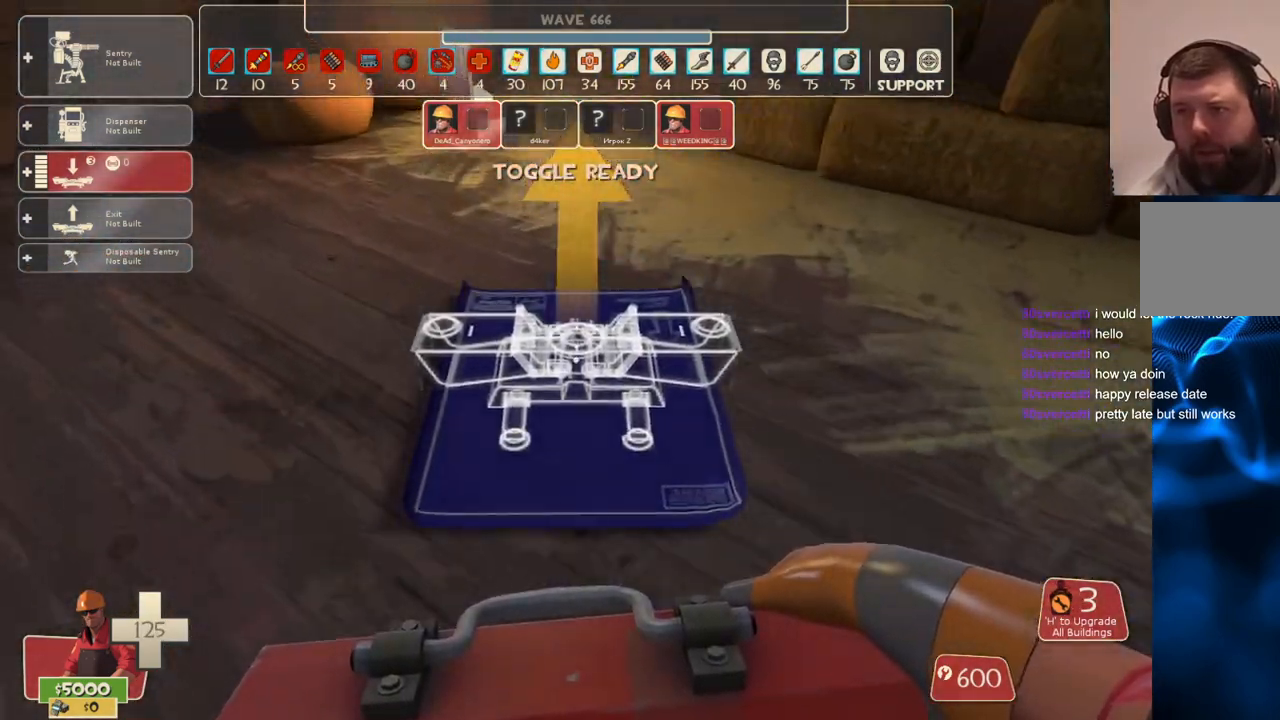
{"buttons": [], "left_stick": "center", "right_stick": "left", "events": [[133, "R2", "down"], [150, "left_stick", "center"], [217, "left_stick", "down"], [283, "R2", "up"], [400, "left_stick", "center"], [400, "right_stick", "left"]]}
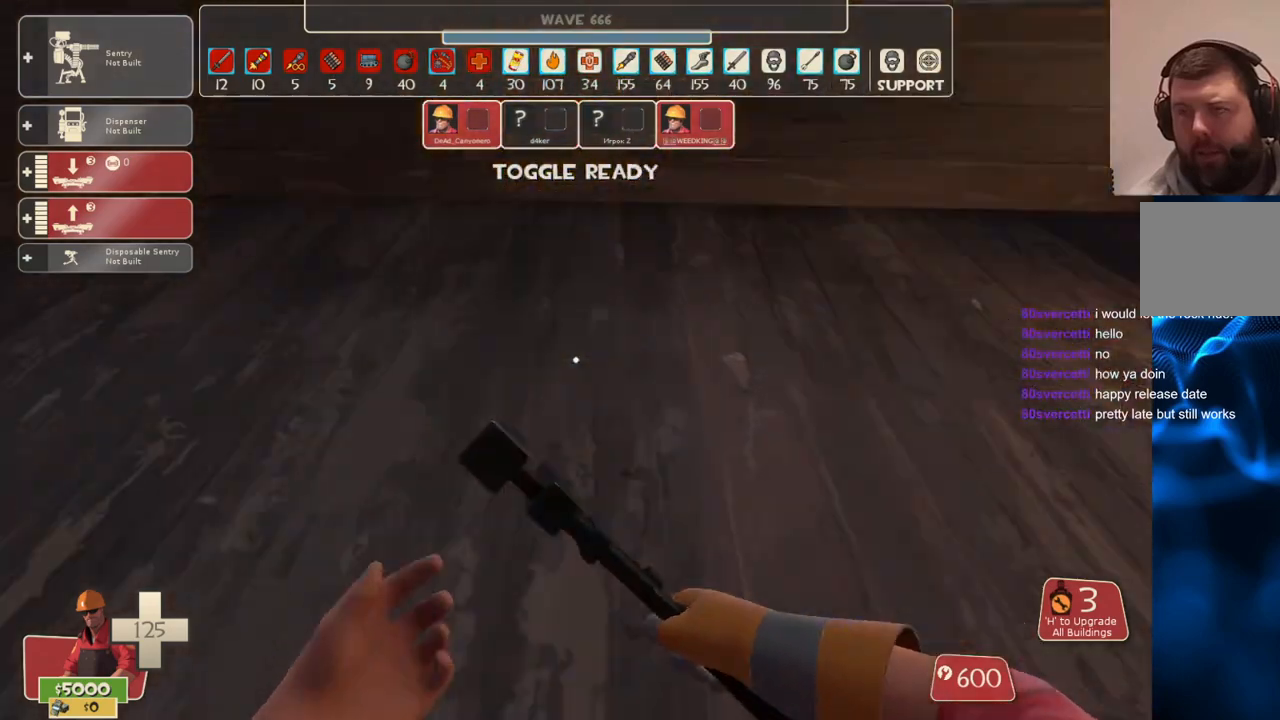
{"buttons": ["R2"], "left_stick": "up-right", "right_stick": "center", "events": [[17, "DPAD_LEFT", "down"], [117, "DPAD_LEFT", "up"], [467, "right_stick", "center"], [483, "R2", "down"], [483, "left_stick", "up-right"]]}
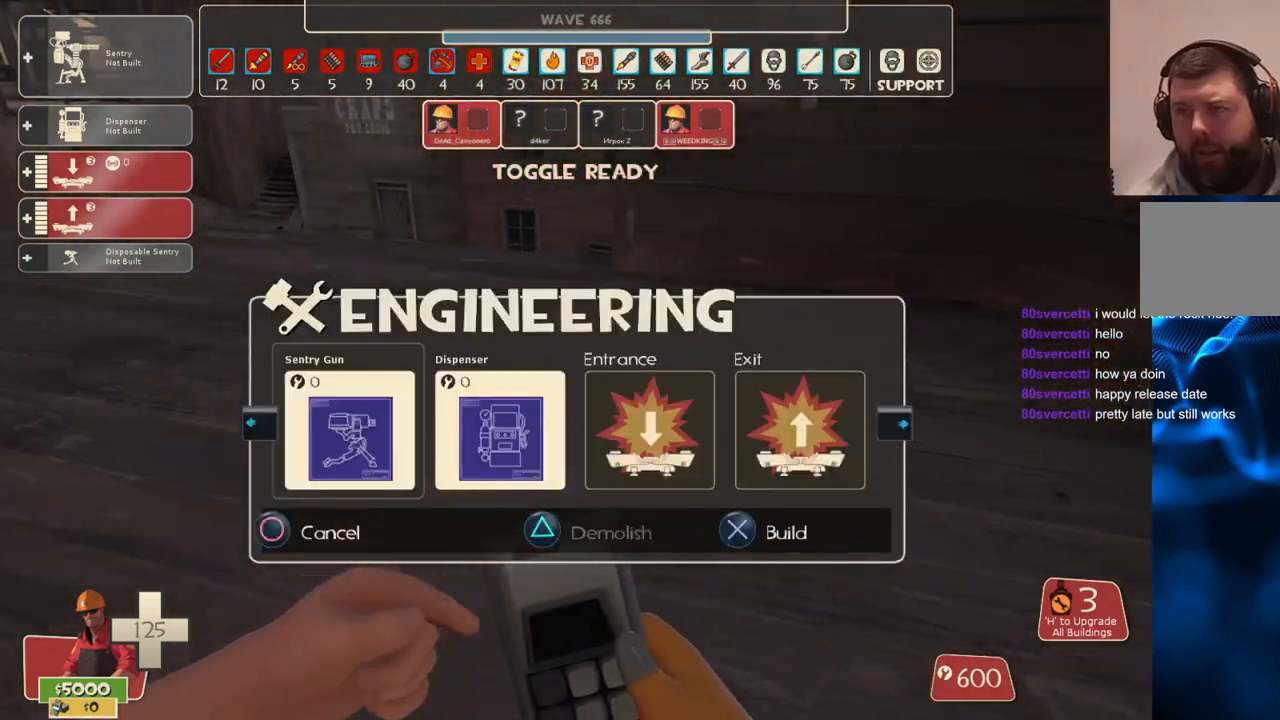
{"buttons": [], "left_stick": "center", "right_stick": "left", "events": [[133, "R2", "up"], [217, "left_stick", "up-left"], [300, "right_stick", "left"], [350, "left_stick", "center"]]}
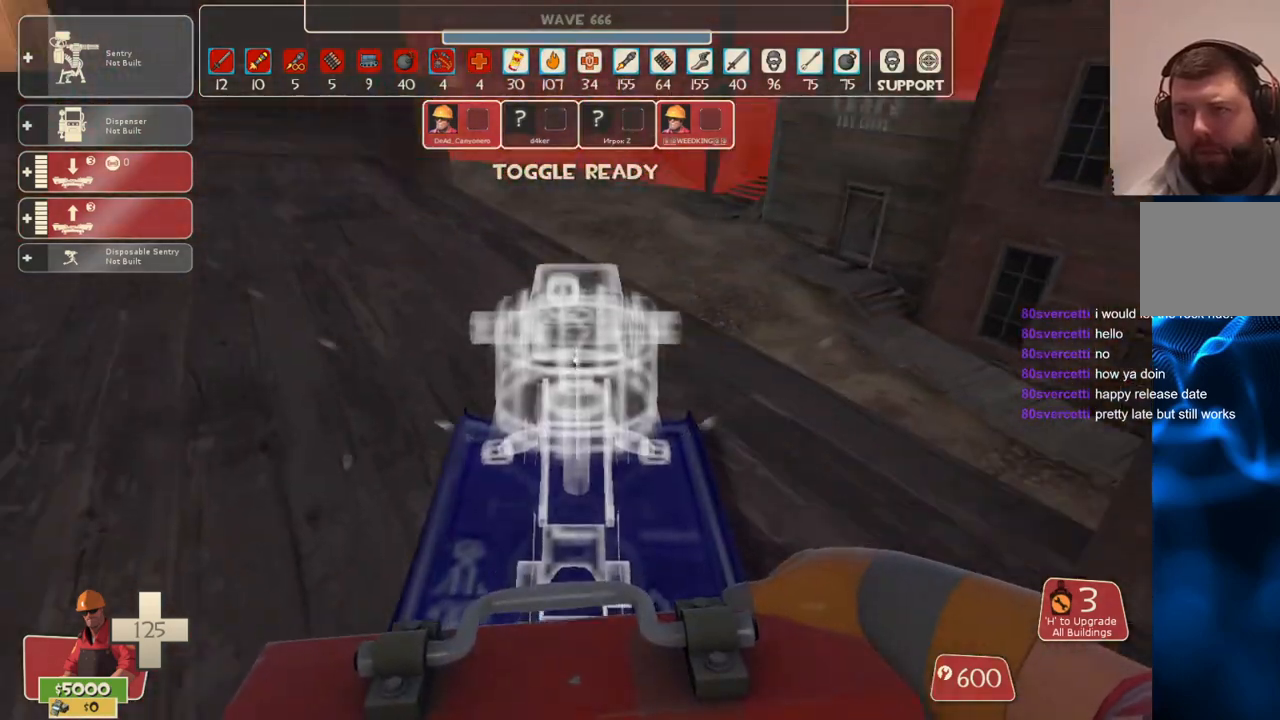
{"buttons": [], "left_stick": "center", "right_stick": "center", "events": [[33, "right_stick", "center"], [233, "left_stick", "right"], [350, "left_stick", "center"]]}